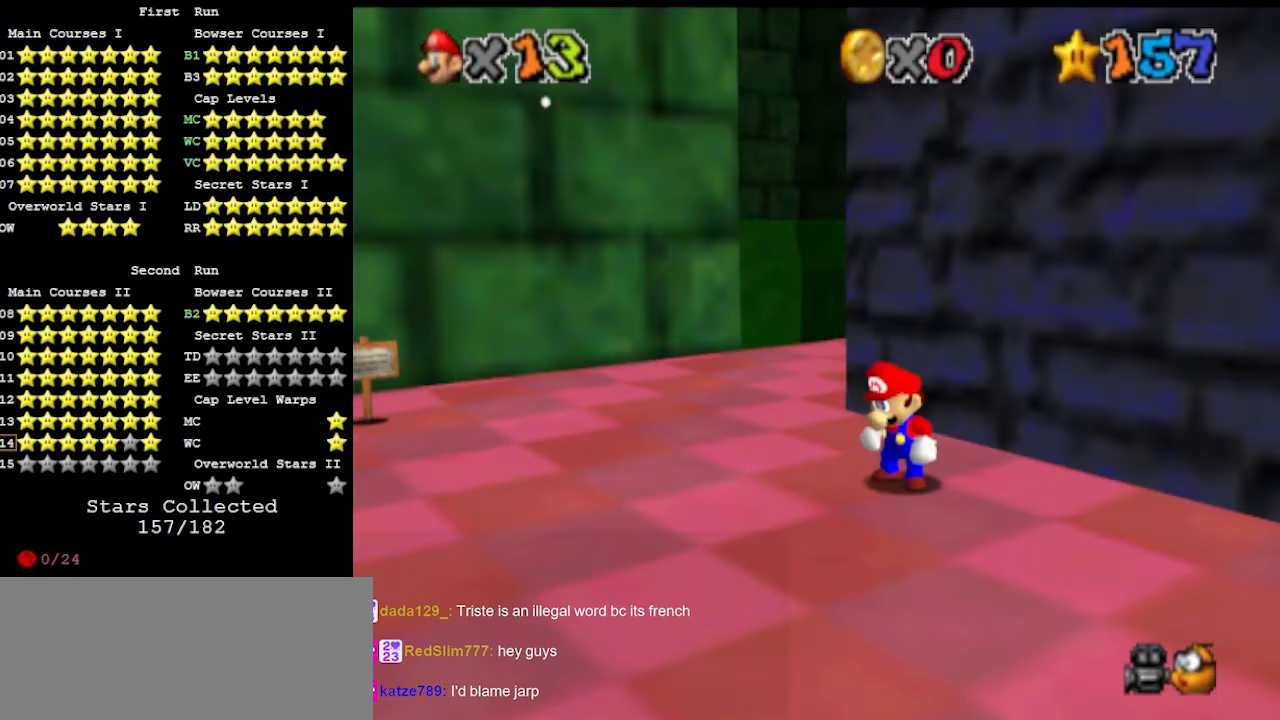
Gameplay with a controller (Nintendo layout); each line is a JSON object with the inputs held at the frame after it. "events" lists button and stick changes between this image and that frame as [ms after this image, input, new state], when the widget could be followed in between. Not read: L3 R3.
{"buttons": ["A"], "left_stick": "up", "events": [[367, "A", "down"]]}
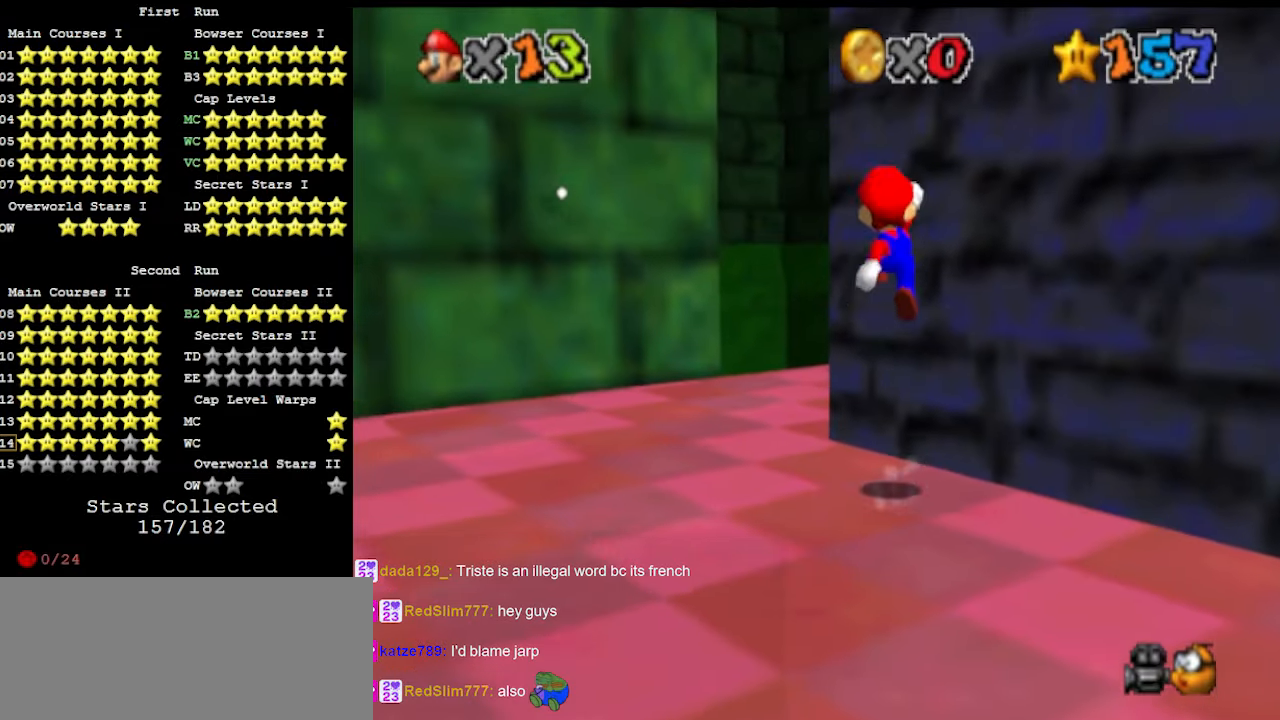
{"buttons": ["C_RIGHT"], "left_stick": "up", "events": [[267, "B", "down"], [400, "A", "up"], [400, "B", "up"], [500, "C_RIGHT", "down"]]}
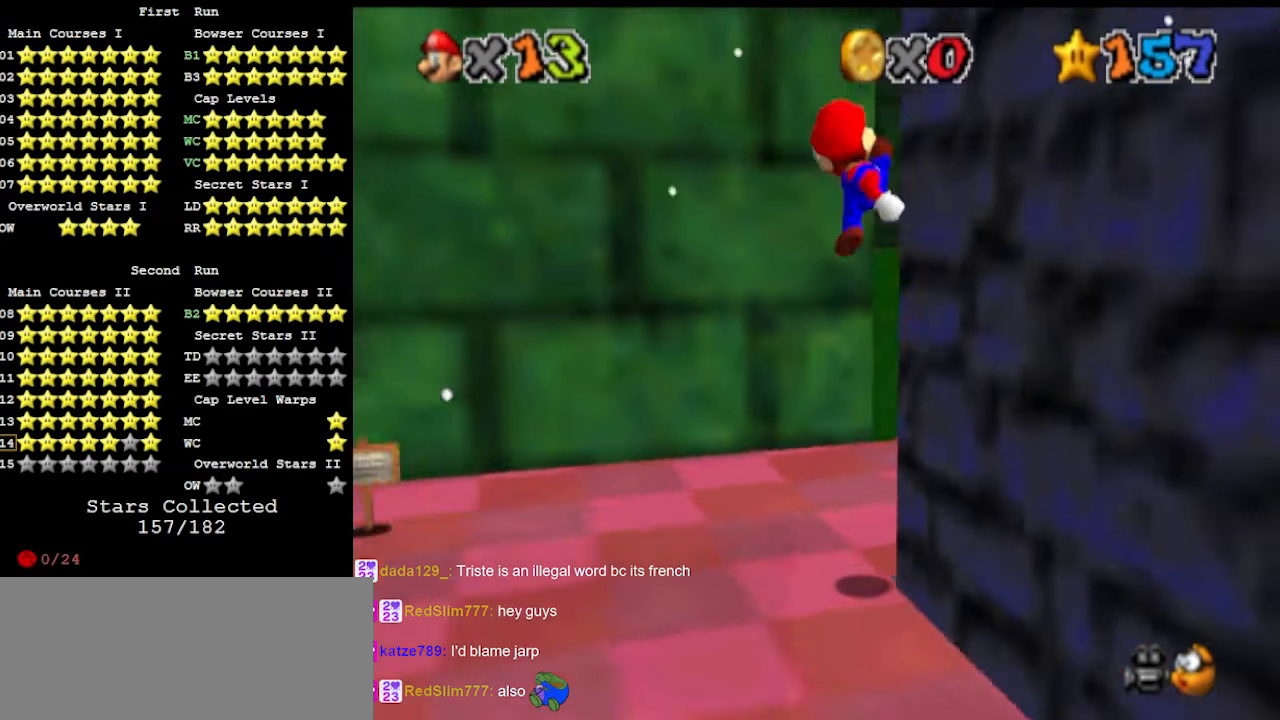
{"buttons": [], "left_stick": "up", "events": [[67, "left_stick", "up-right"], [100, "C_RIGHT", "up"], [167, "DPAD_DOWN", "down"], [267, "DPAD_DOWN", "up"], [500, "left_stick", "up"]]}
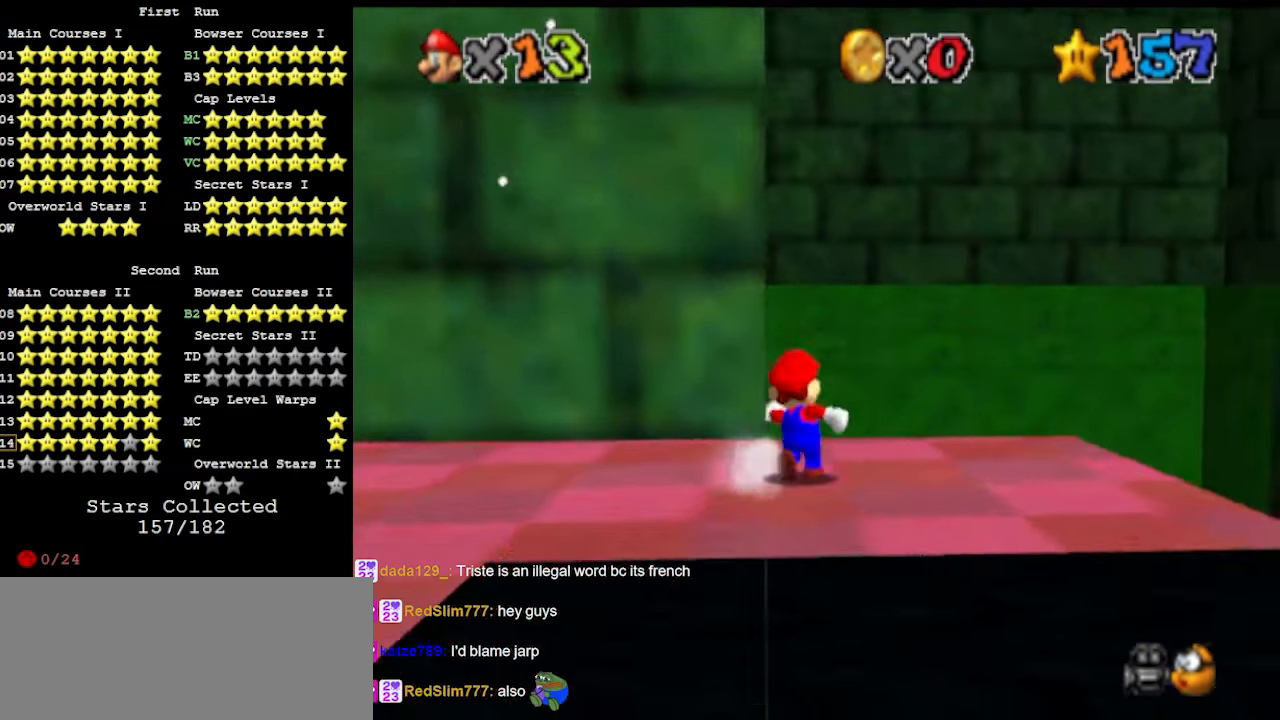
{"buttons": ["Z"], "left_stick": "up", "events": [[367, "Z", "down"], [400, "A", "down"], [500, "A", "up"]]}
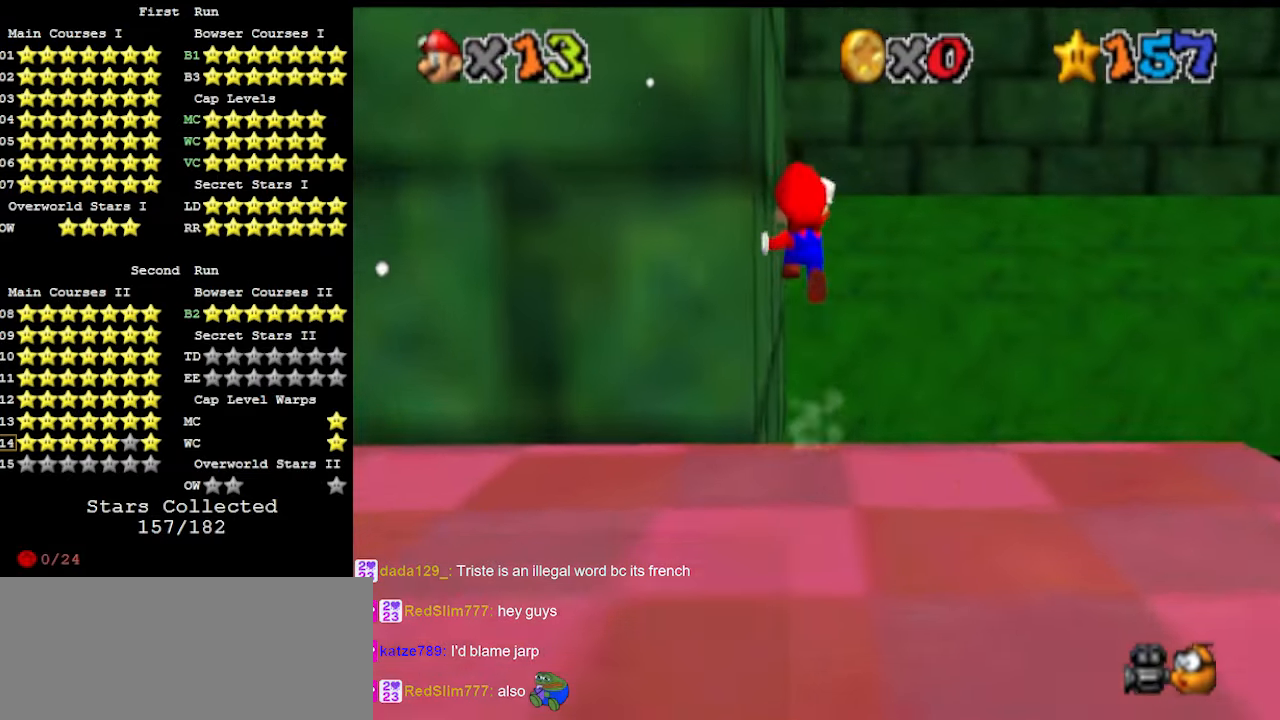
{"buttons": [], "left_stick": "up", "events": [[33, "Z", "up"]]}
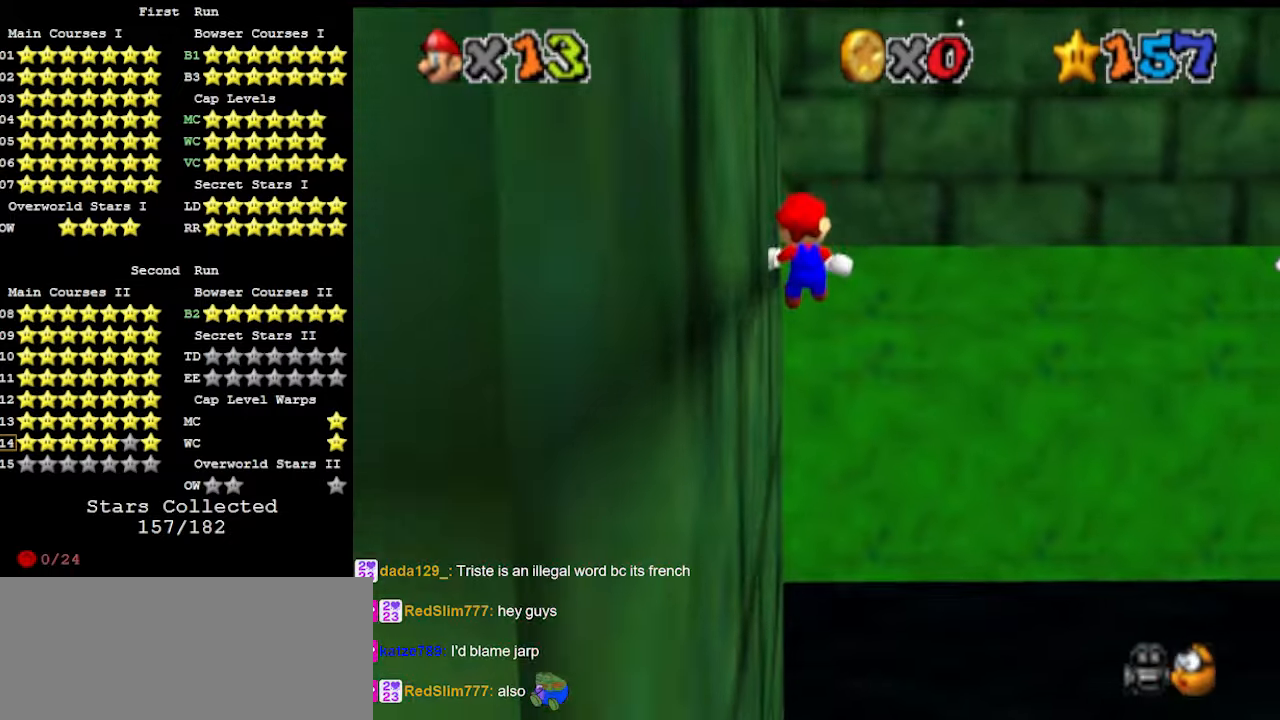
{"buttons": ["DPAD_DOWN"], "left_stick": "up-right", "events": [[167, "C_DOWN", "down"], [167, "C_RIGHT", "down"], [233, "C_RIGHT", "up"], [300, "C_DOWN", "up"], [300, "C_RIGHT", "down"], [300, "left_stick", "up-right"], [333, "C_RIGHT", "up"], [500, "DPAD_DOWN", "down"]]}
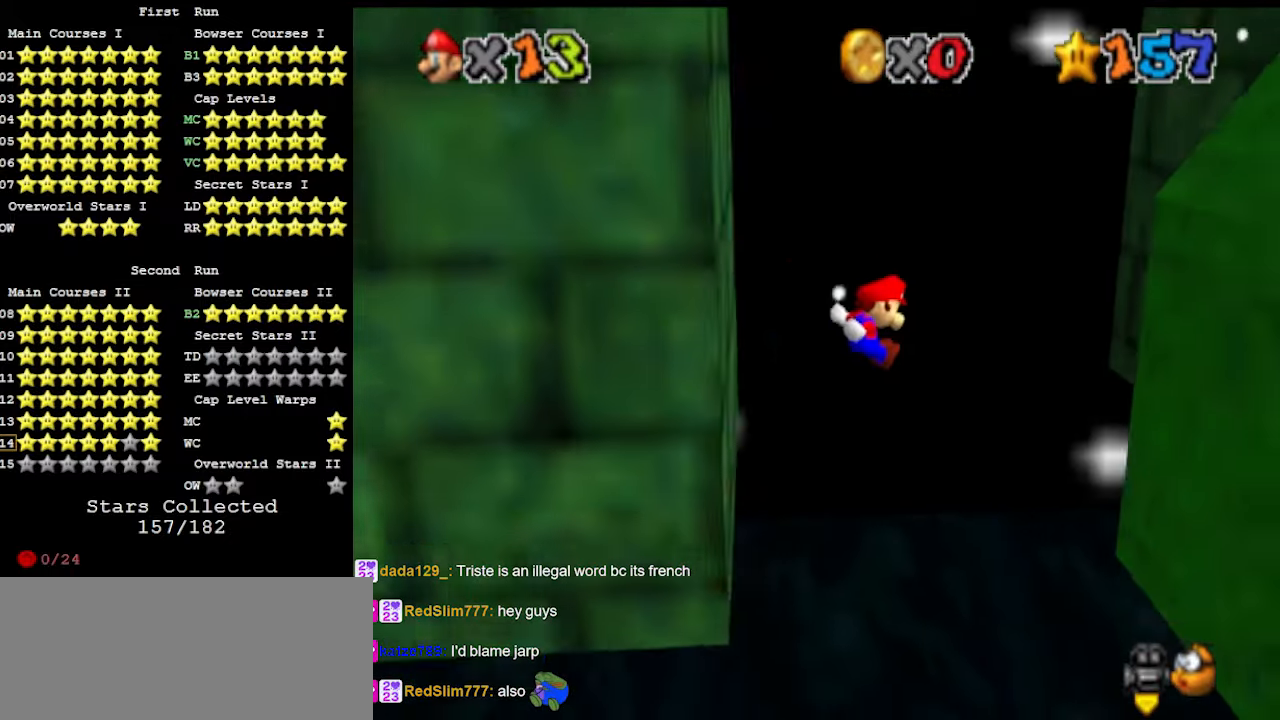
{"buttons": ["A"], "left_stick": "left", "events": [[100, "DPAD_DOWN", "up"], [433, "A", "down"], [433, "left_stick", "up-left"], [500, "left_stick", "left"]]}
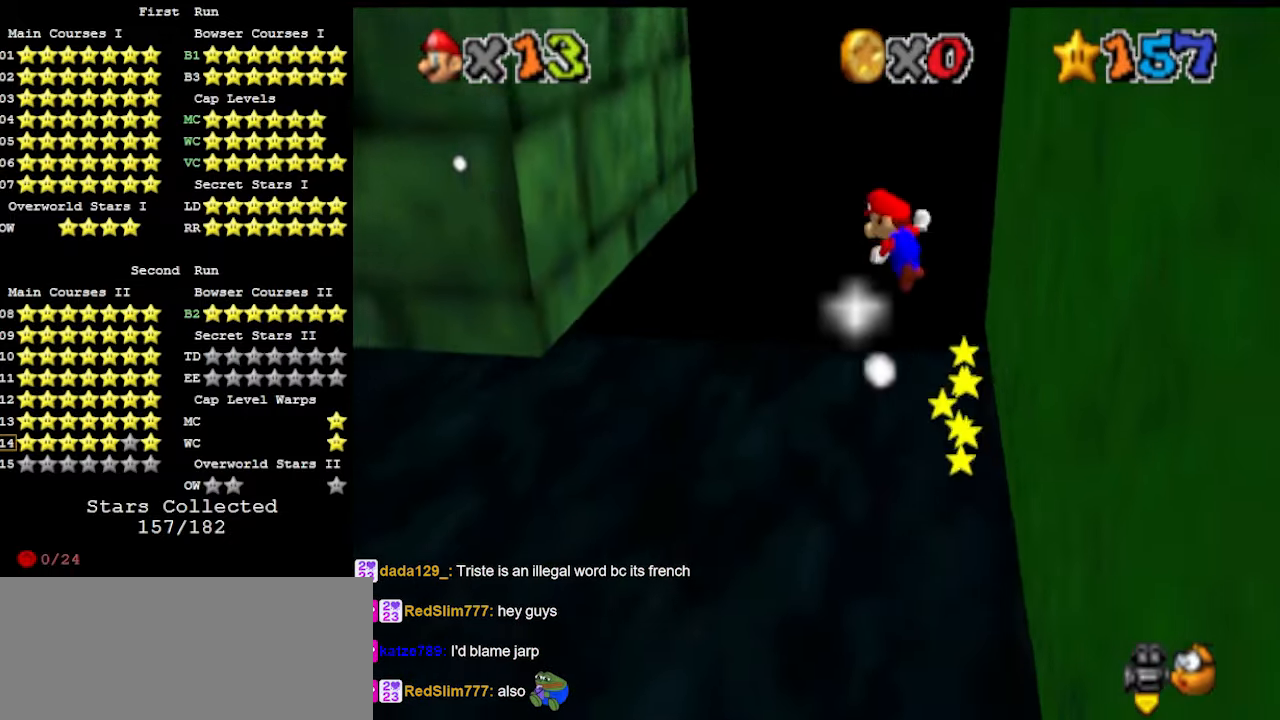
{"buttons": [], "left_stick": "left", "events": [[433, "A", "up"]]}
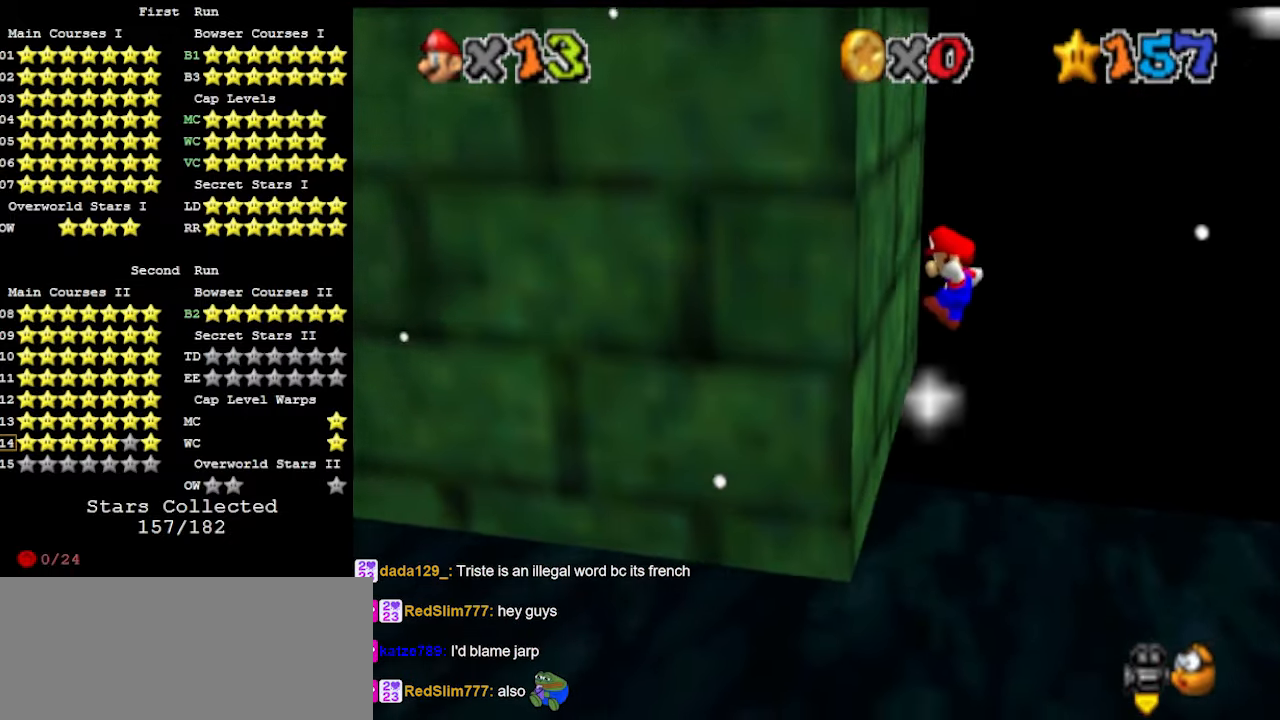
{"buttons": ["A"], "left_stick": "down-right", "events": [[167, "left_stick", "down-right"], [200, "A", "down"]]}
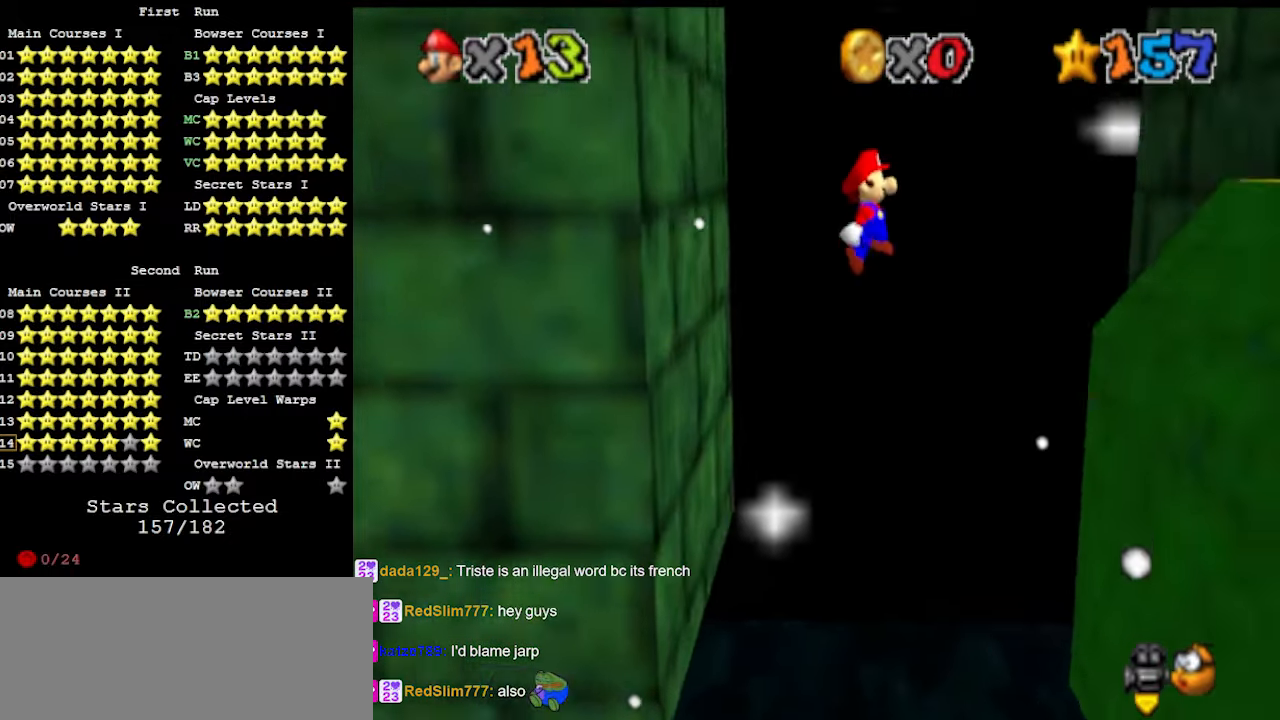
{"buttons": [], "left_stick": "down-right", "events": [[233, "C_DOWN", "down"], [267, "A", "up"], [333, "C_DOWN", "up"], [400, "DPAD_DOWN", "down"], [500, "DPAD_DOWN", "up"]]}
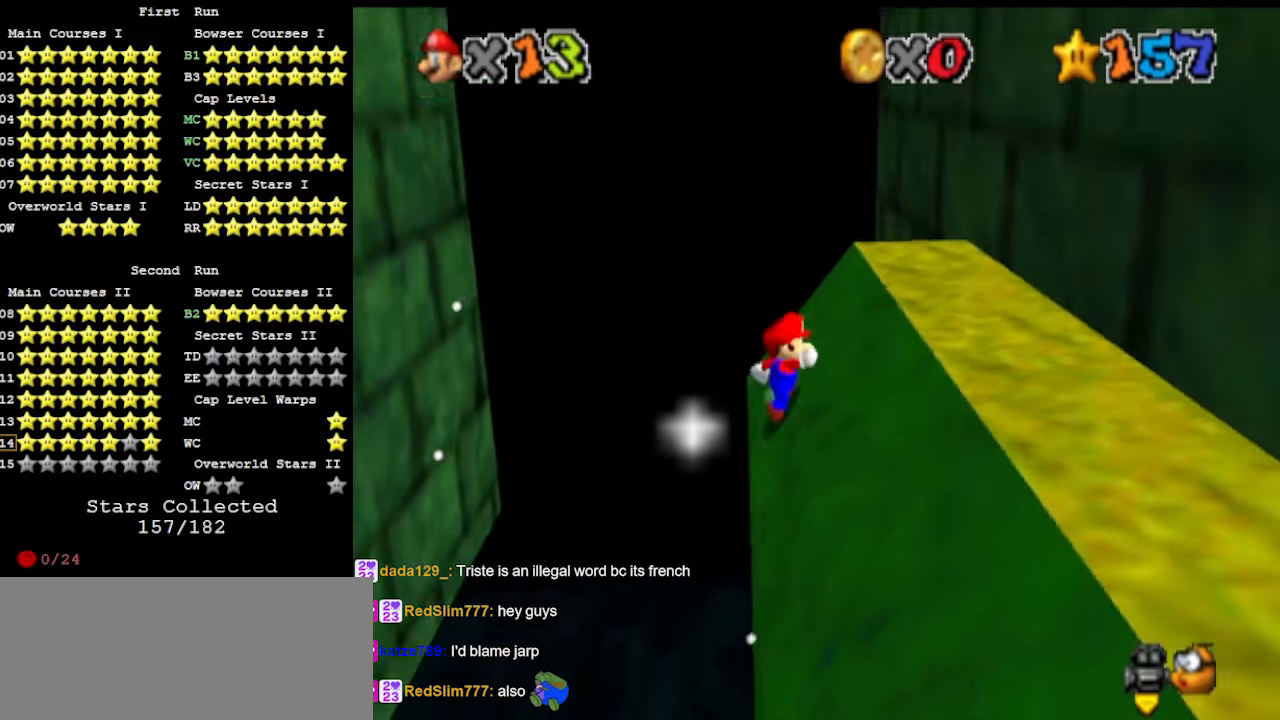
{"buttons": [], "left_stick": "up-left", "events": [[100, "left_stick", "right"], [200, "left_stick", "up-right"], [433, "left_stick", "up-left"]]}
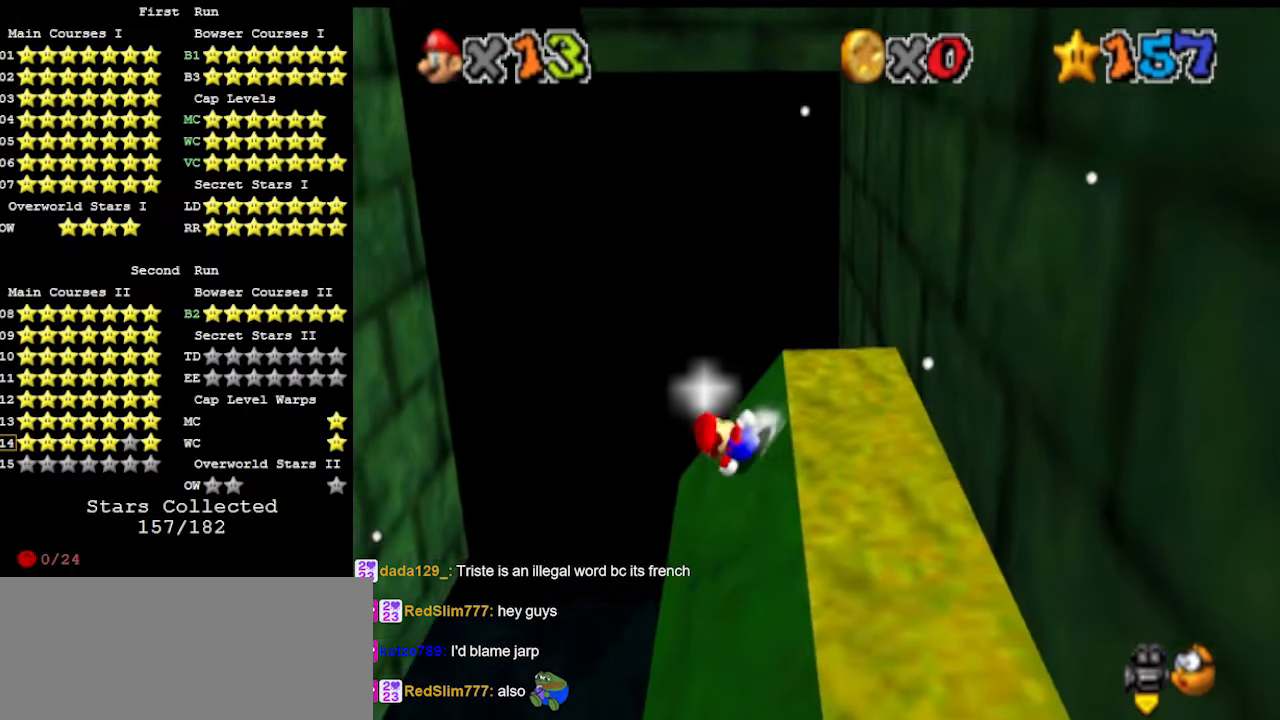
{"buttons": ["A"], "left_stick": "down-right", "events": [[67, "left_stick", "down-left"], [167, "A", "down"], [200, "left_stick", "down-right"]]}
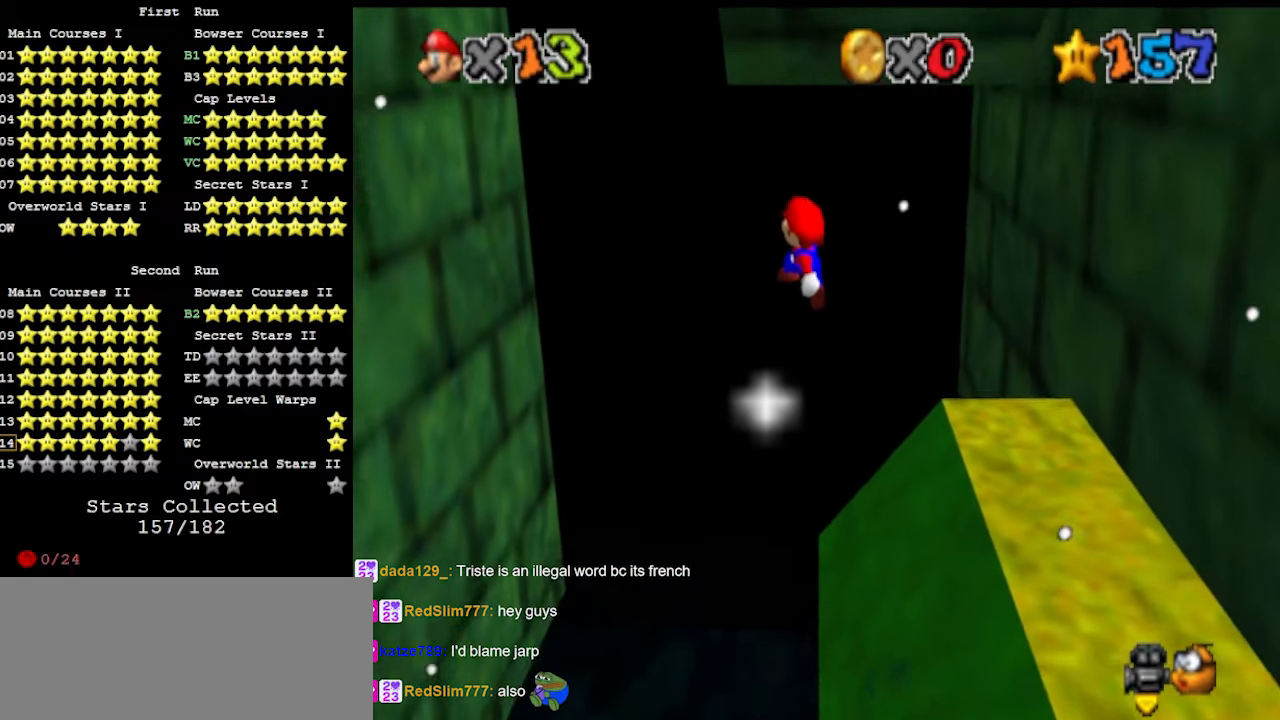
{"buttons": ["A", "B"], "left_stick": "right", "events": [[433, "B", "down"], [467, "left_stick", "right"]]}
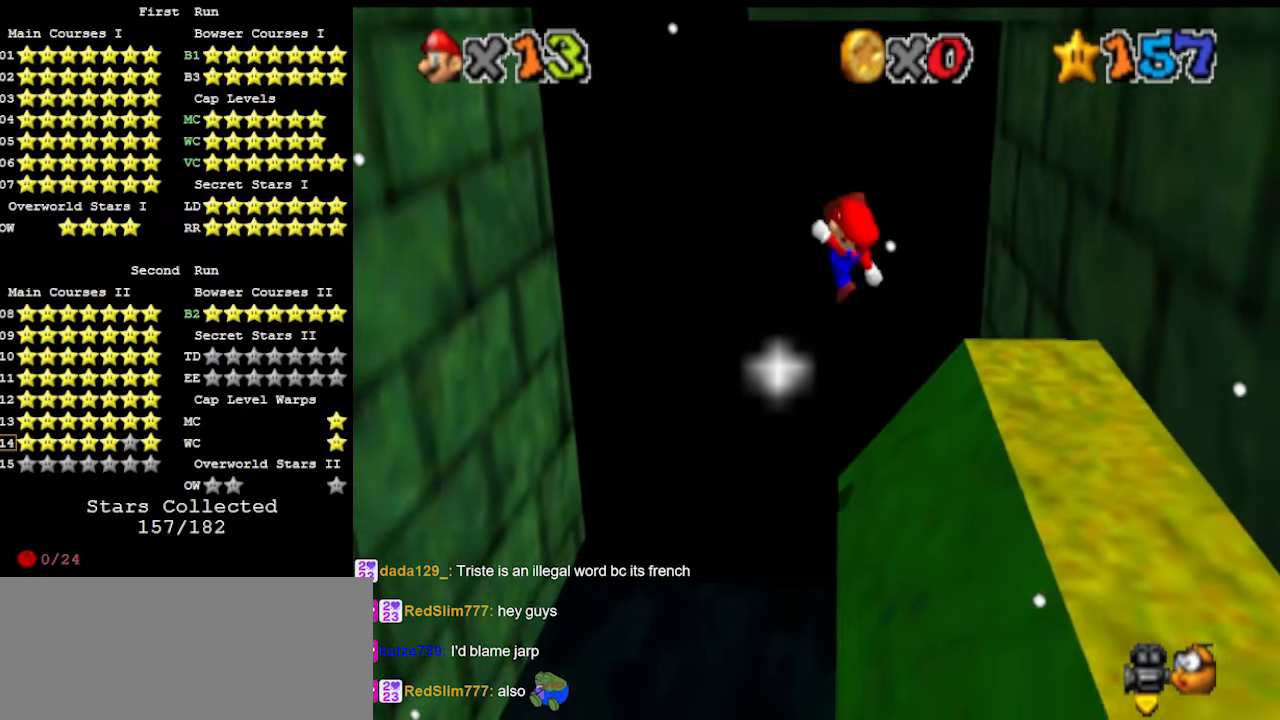
{"buttons": [], "left_stick": "up-right", "events": [[33, "A", "up"], [33, "B", "up"], [133, "left_stick", "up-right"], [200, "DPAD_DOWN", "down"], [300, "DPAD_DOWN", "up"]]}
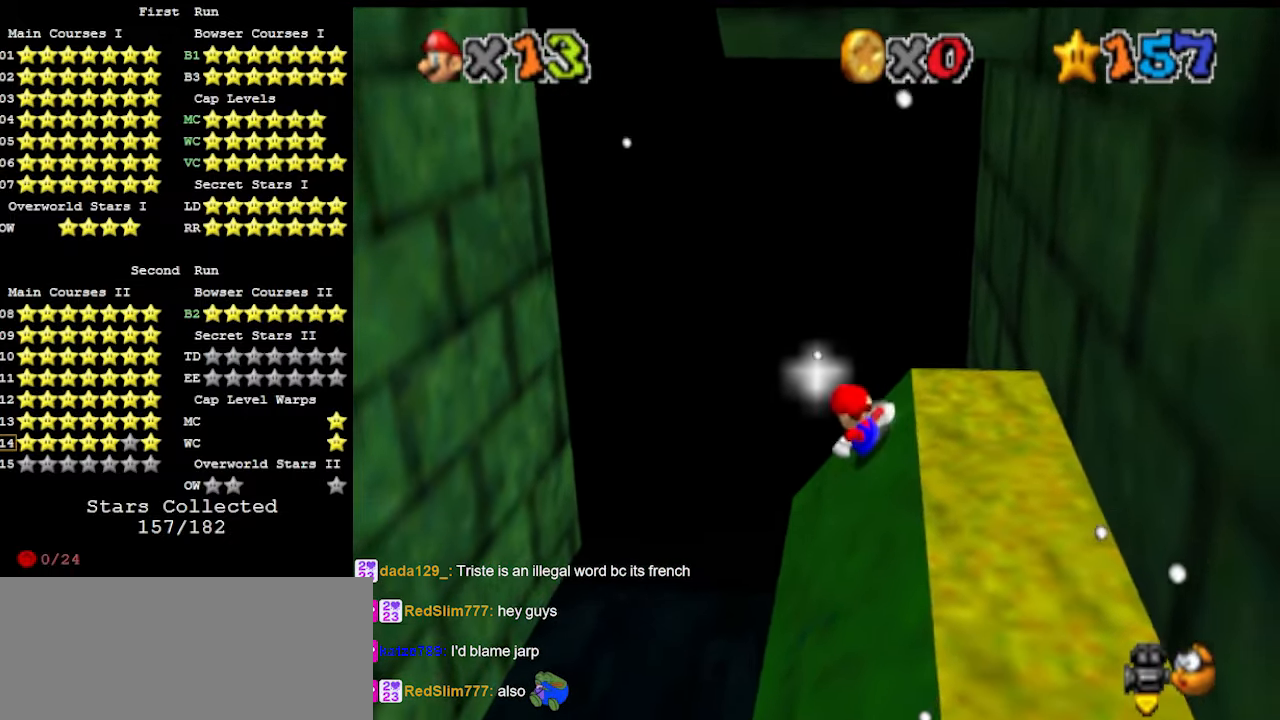
{"buttons": [], "left_stick": "down-right", "events": [[133, "A", "down"], [133, "left_stick", "down-right"], [233, "A", "up"]]}
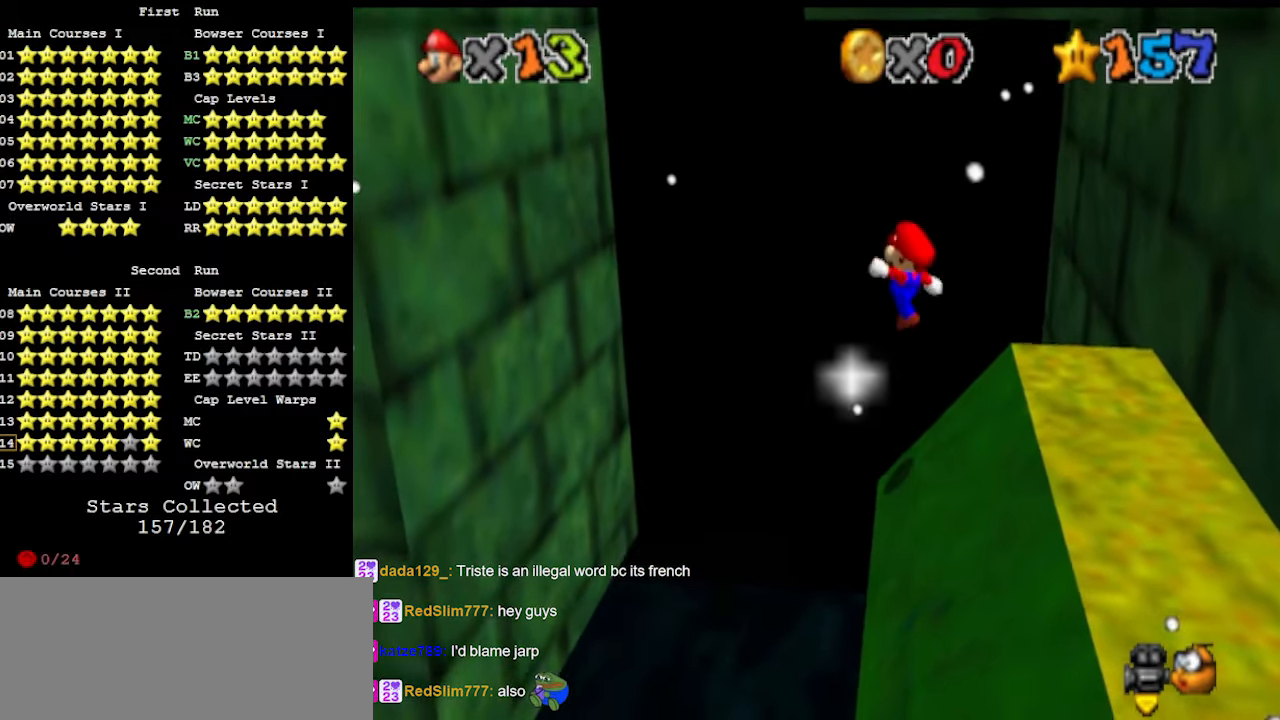
{"buttons": [], "left_stick": "right", "events": [[33, "B", "down"], [100, "B", "up"], [200, "left_stick", "right"], [233, "DPAD_DOWN", "down"], [400, "DPAD_DOWN", "up"]]}
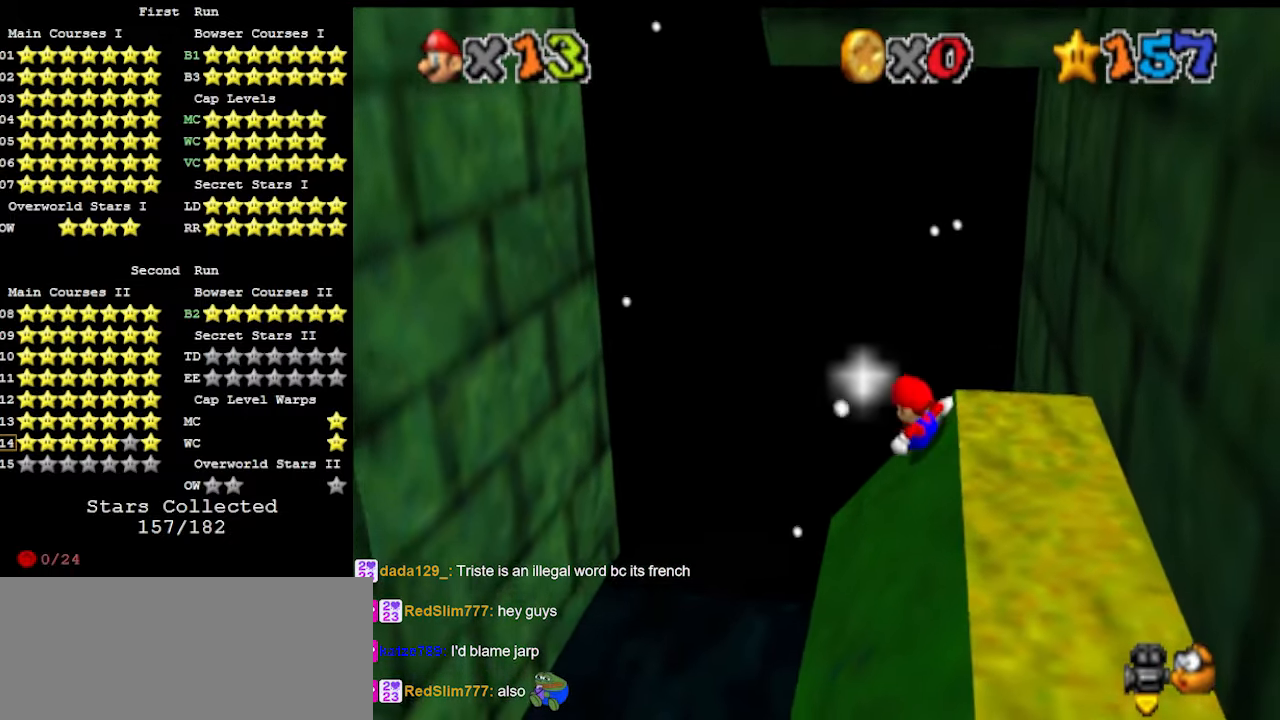
{"buttons": ["B"], "left_stick": "down-right", "events": [[200, "A", "down"], [233, "left_stick", "down-right"], [467, "B", "down"], [500, "A", "up"]]}
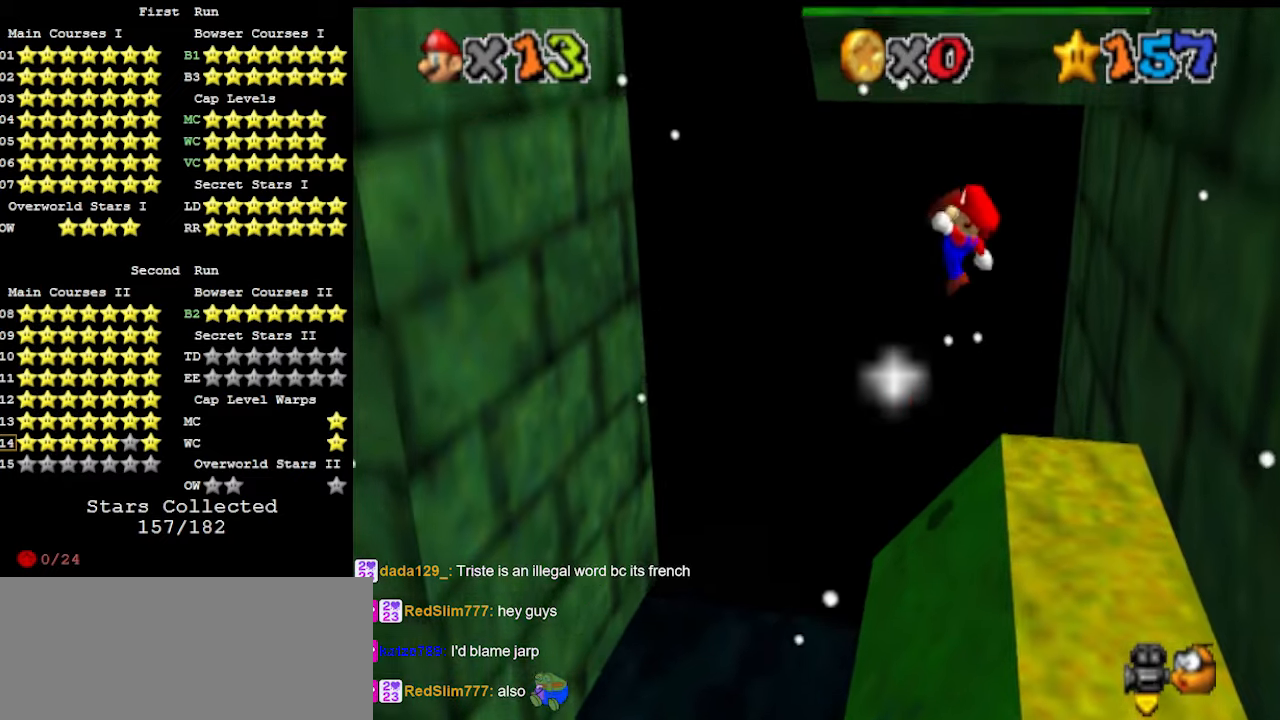
{"buttons": [], "left_stick": "up", "events": [[133, "B", "up"], [200, "left_stick", "up-right"], [233, "DPAD_DOWN", "down"], [300, "left_stick", "up-left"], [333, "DPAD_DOWN", "up"], [400, "left_stick", "up"]]}
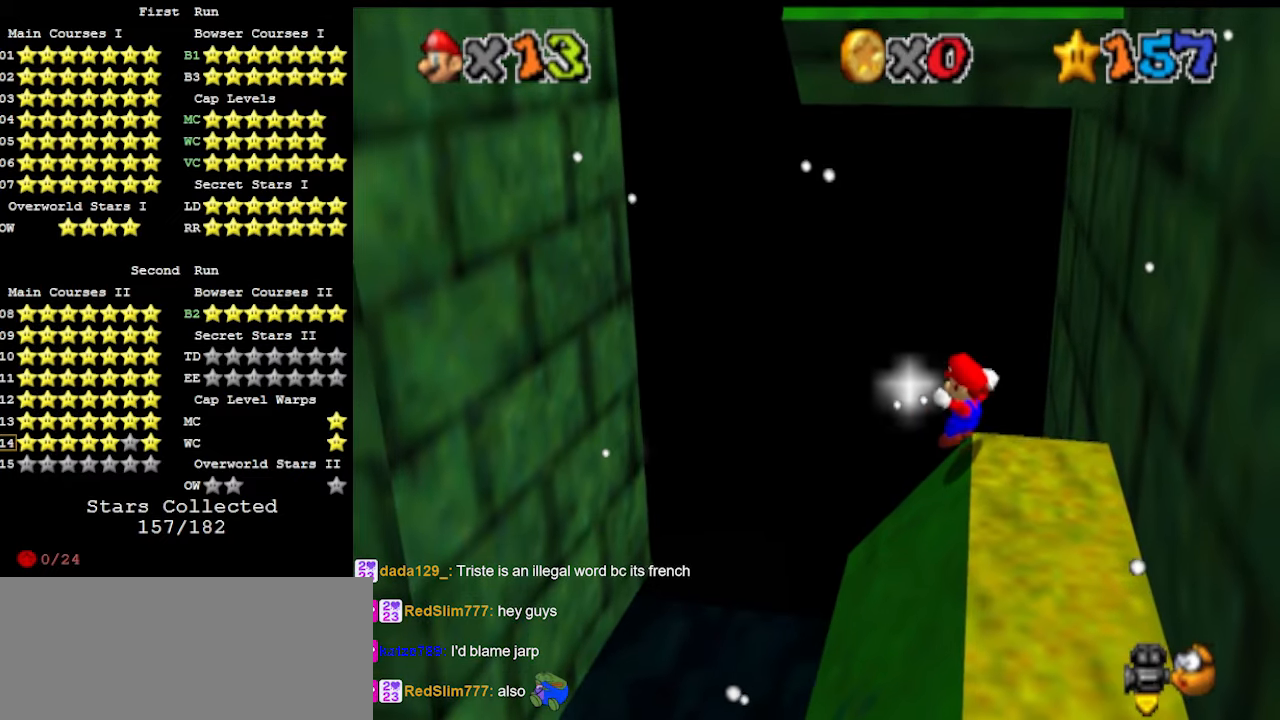
{"buttons": ["A"], "left_stick": "up-left", "events": [[33, "left_stick", "up-left"], [367, "A", "down"]]}
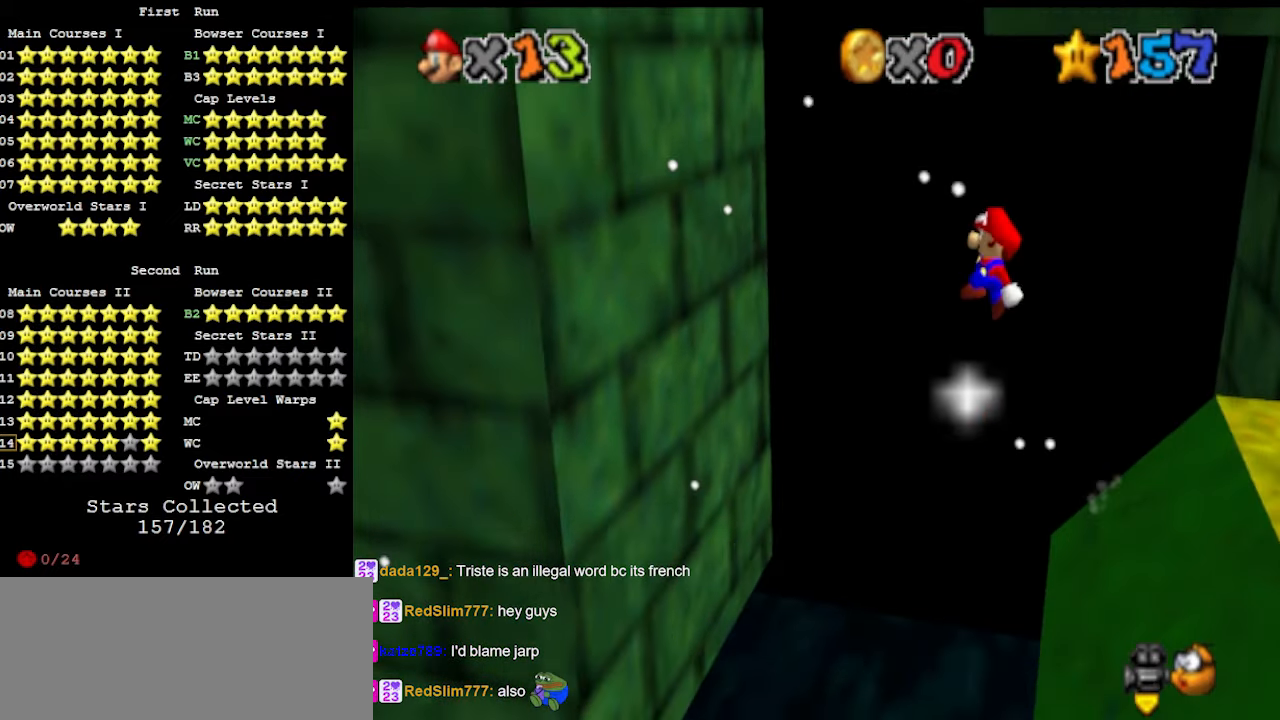
{"buttons": [], "left_stick": "up-left", "events": [[367, "A", "up"]]}
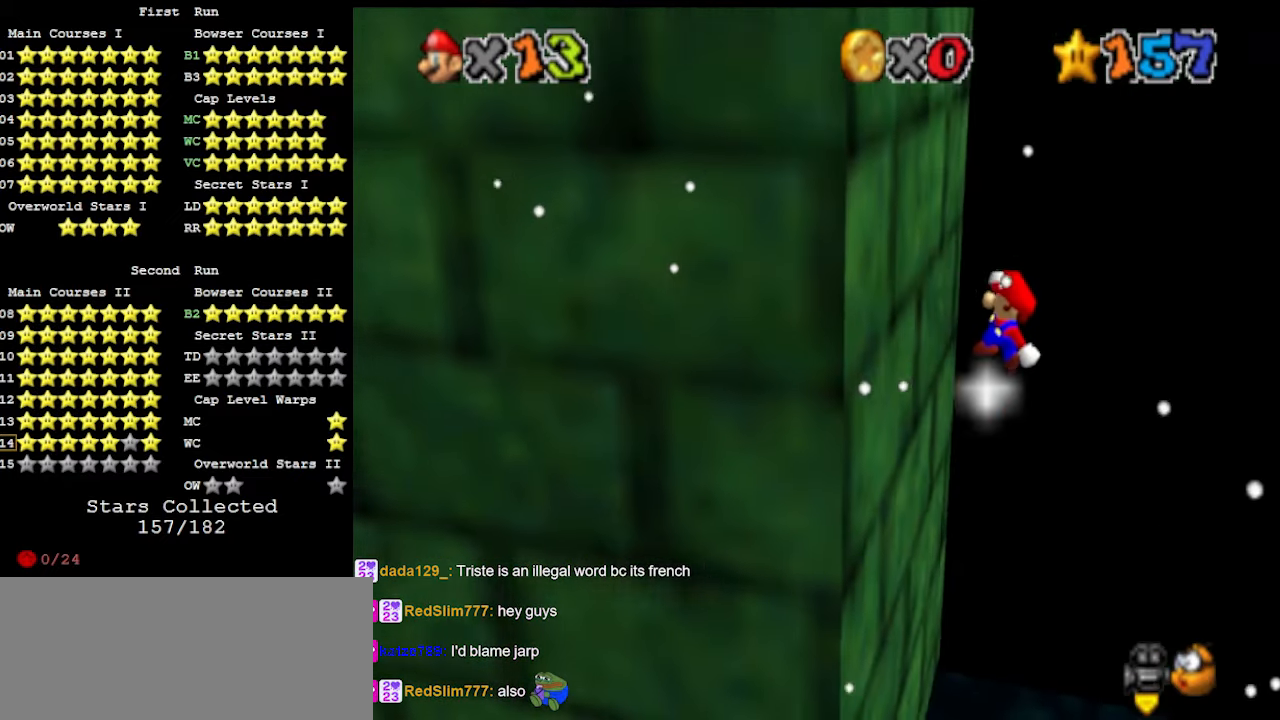
{"buttons": ["A"], "left_stick": "up", "events": [[167, "left_stick", "up"], [200, "A", "down"], [233, "C_LEFT", "down"], [300, "C_LEFT", "up"], [367, "C_LEFT", "down"], [433, "C_LEFT", "up"]]}
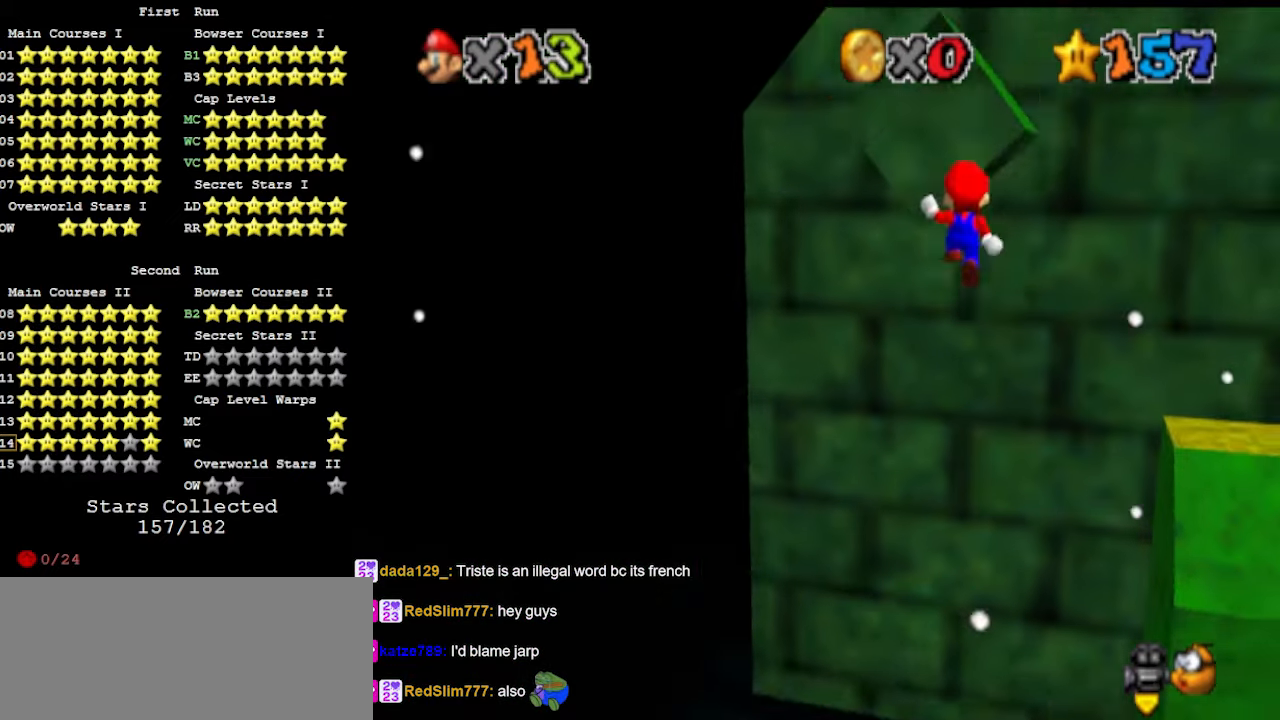
{"buttons": ["A"], "left_stick": "down-right", "events": [[33, "A", "up"], [333, "left_stick", "down-right"], [367, "A", "down"]]}
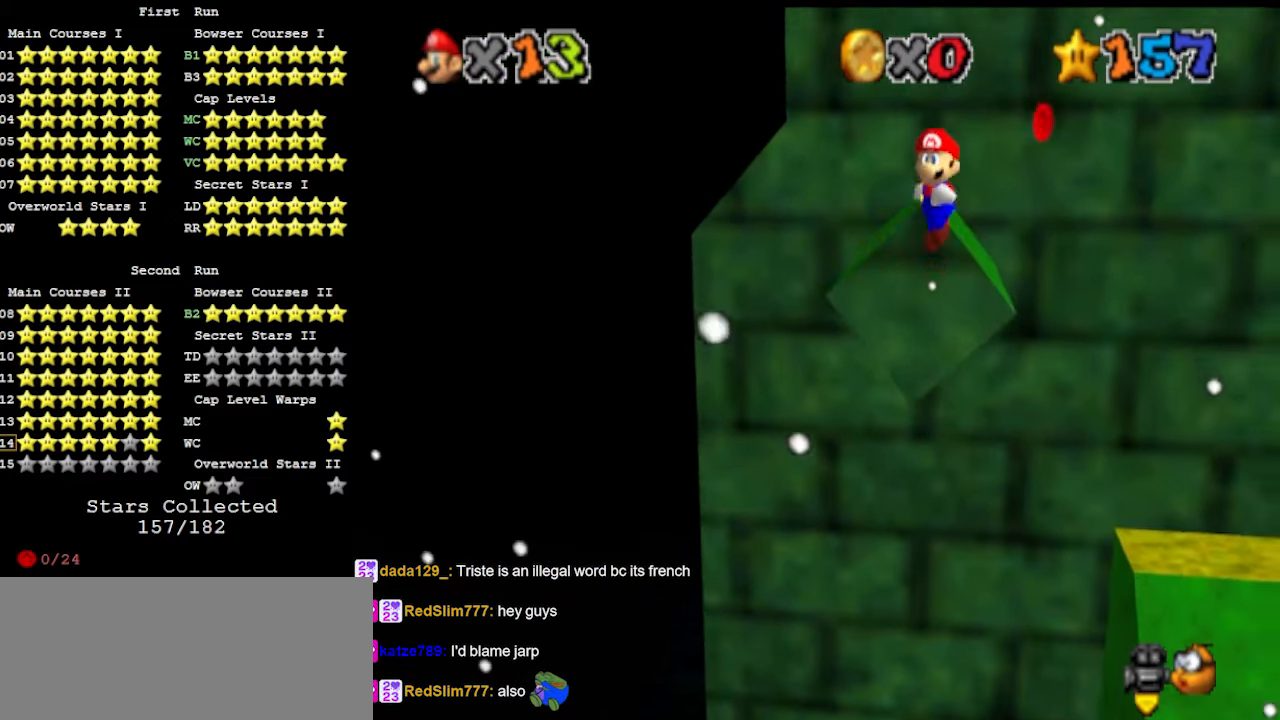
{"buttons": [], "left_stick": "right", "events": [[67, "A", "up"], [167, "DPAD_DOWN", "down"], [267, "DPAD_DOWN", "up"], [500, "left_stick", "right"]]}
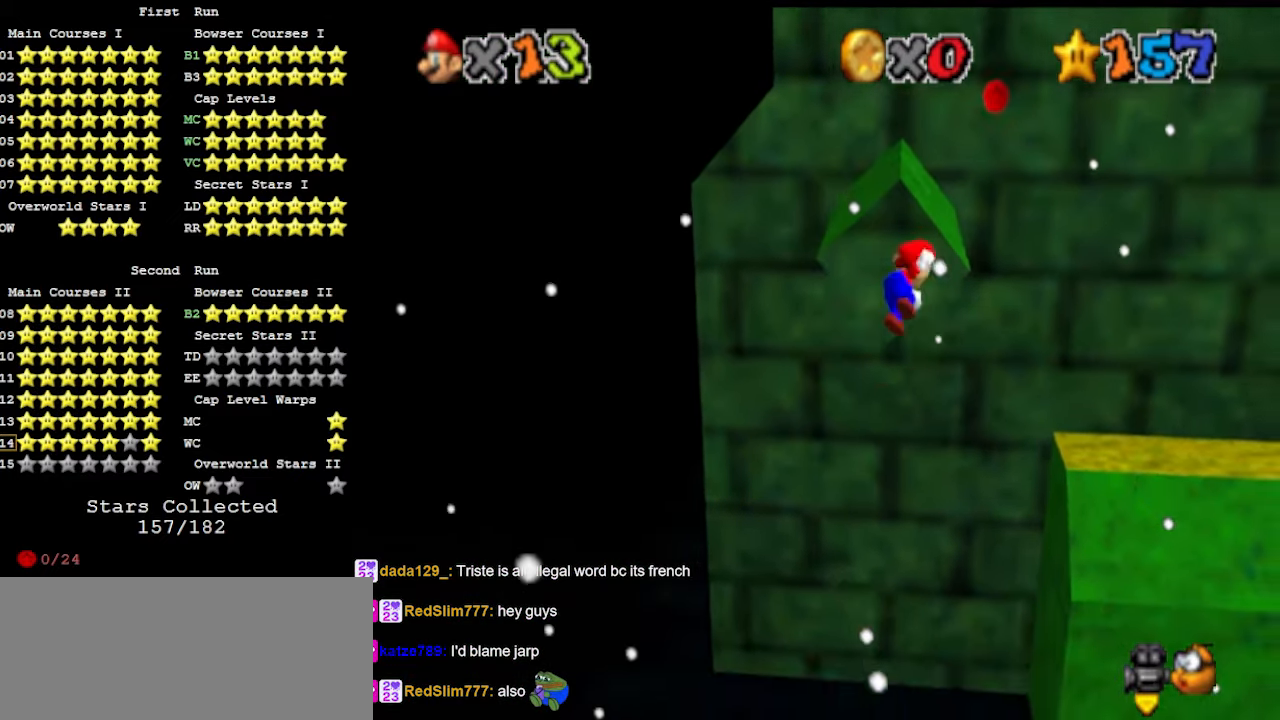
{"buttons": ["A"], "left_stick": "right", "events": [[33, "A", "down"]]}
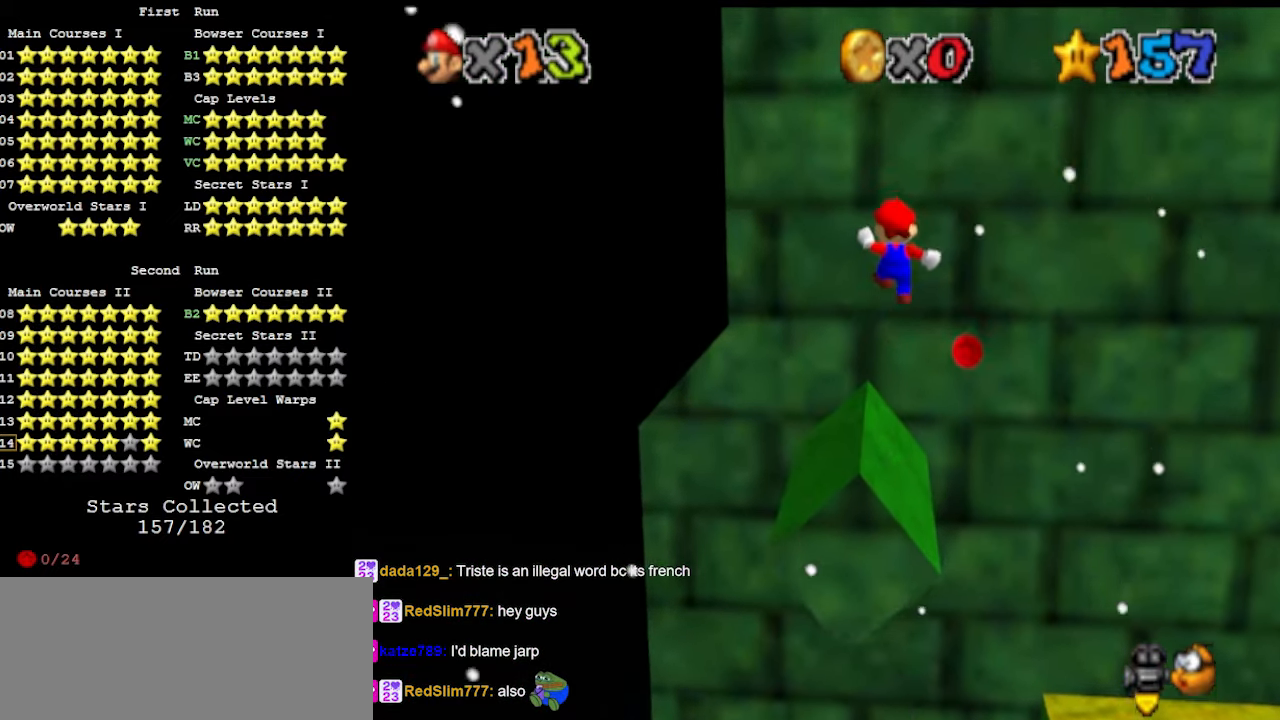
{"buttons": [], "left_stick": "up", "events": [[33, "A", "up"], [33, "C_DOWN", "down"], [167, "left_stick", "up-right"], [200, "C_DOWN", "up"], [200, "DPAD_DOWN", "down"], [300, "DPAD_DOWN", "up"], [367, "left_stick", "up"]]}
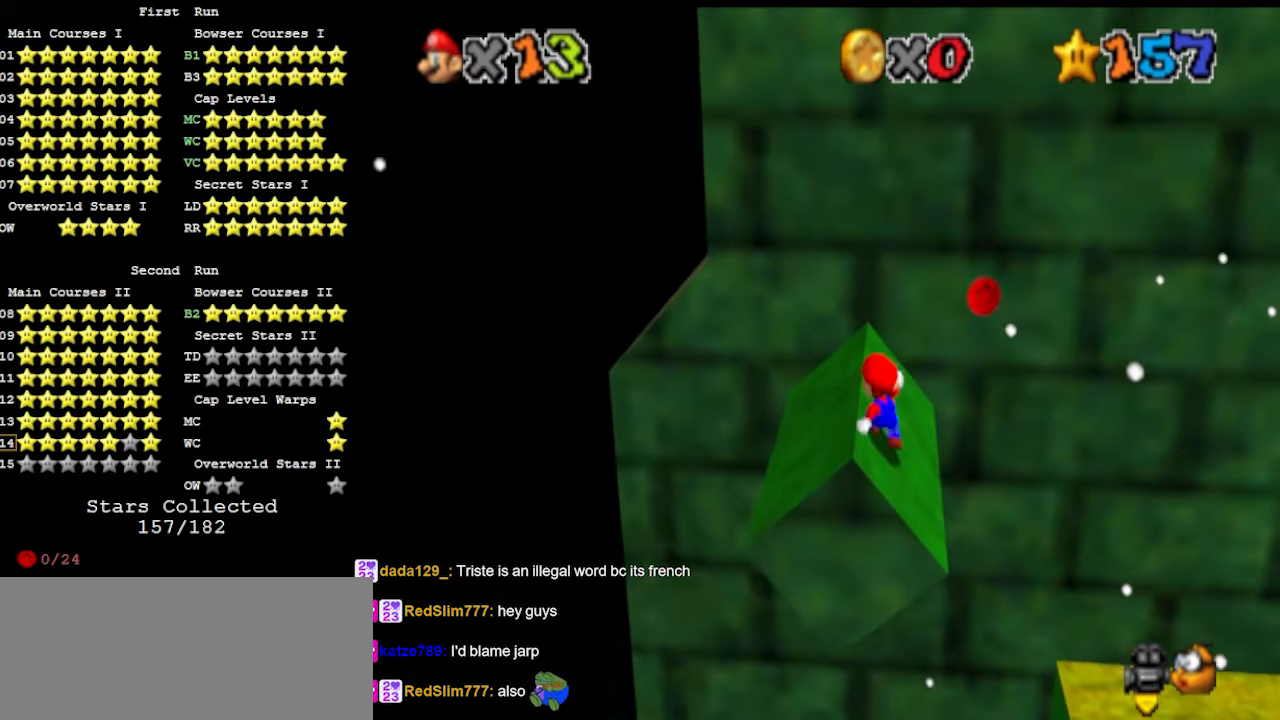
{"buttons": ["A"], "left_stick": "down-left", "events": [[300, "left_stick", "right"], [367, "left_stick", "down-left"], [400, "A", "down"]]}
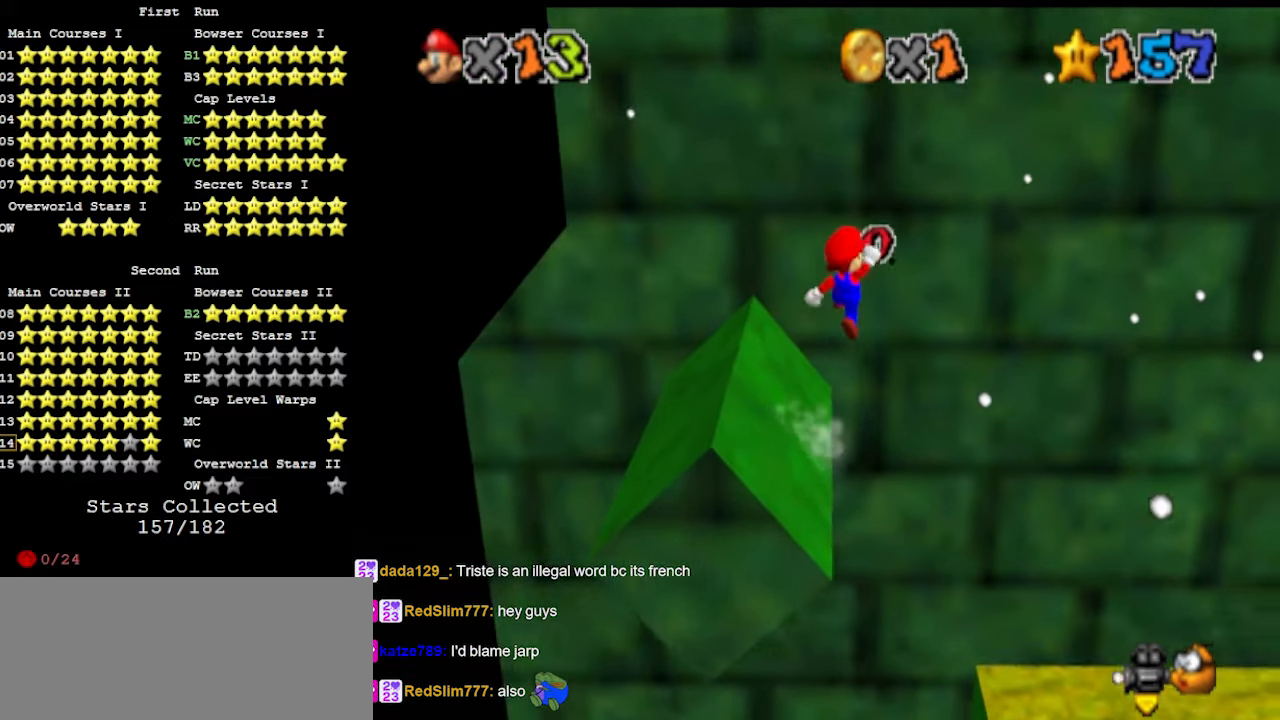
{"buttons": ["A"], "left_stick": "down-left", "events": []}
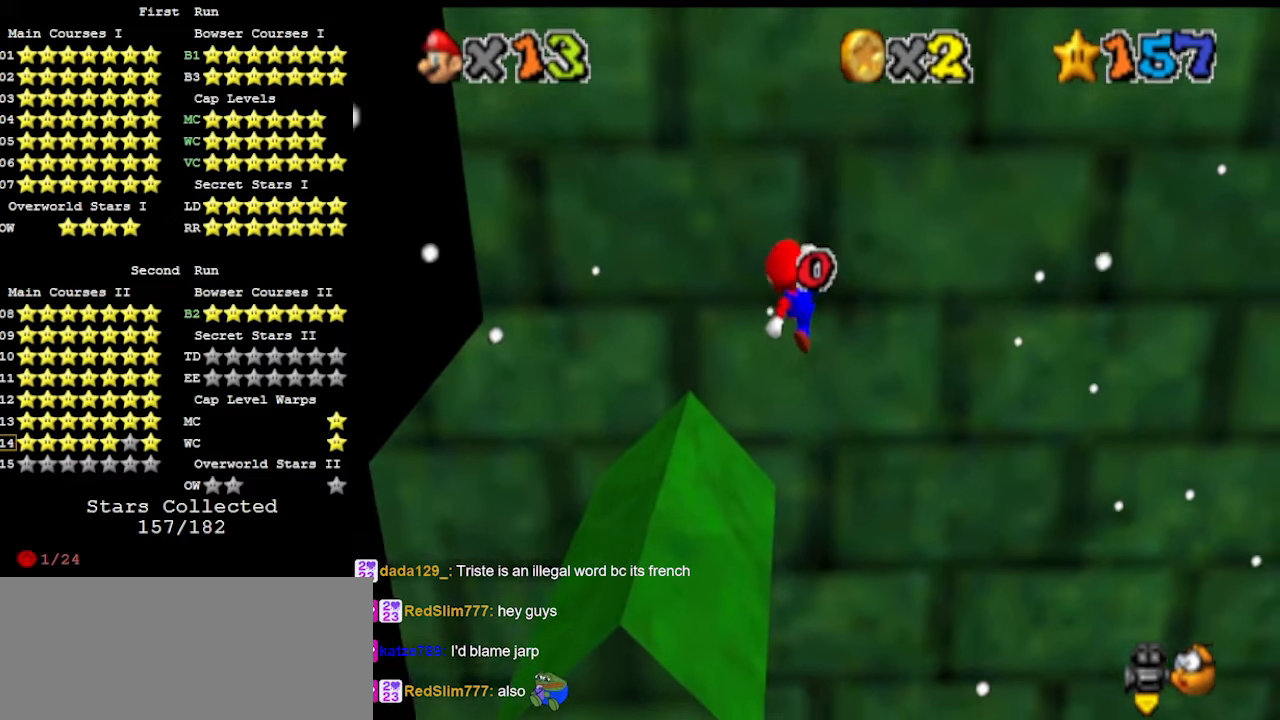
{"buttons": [], "left_stick": "down-left", "events": [[167, "B", "down"], [267, "A", "up"], [267, "B", "up"], [433, "DPAD_DOWN", "down"], [500, "DPAD_DOWN", "up"]]}
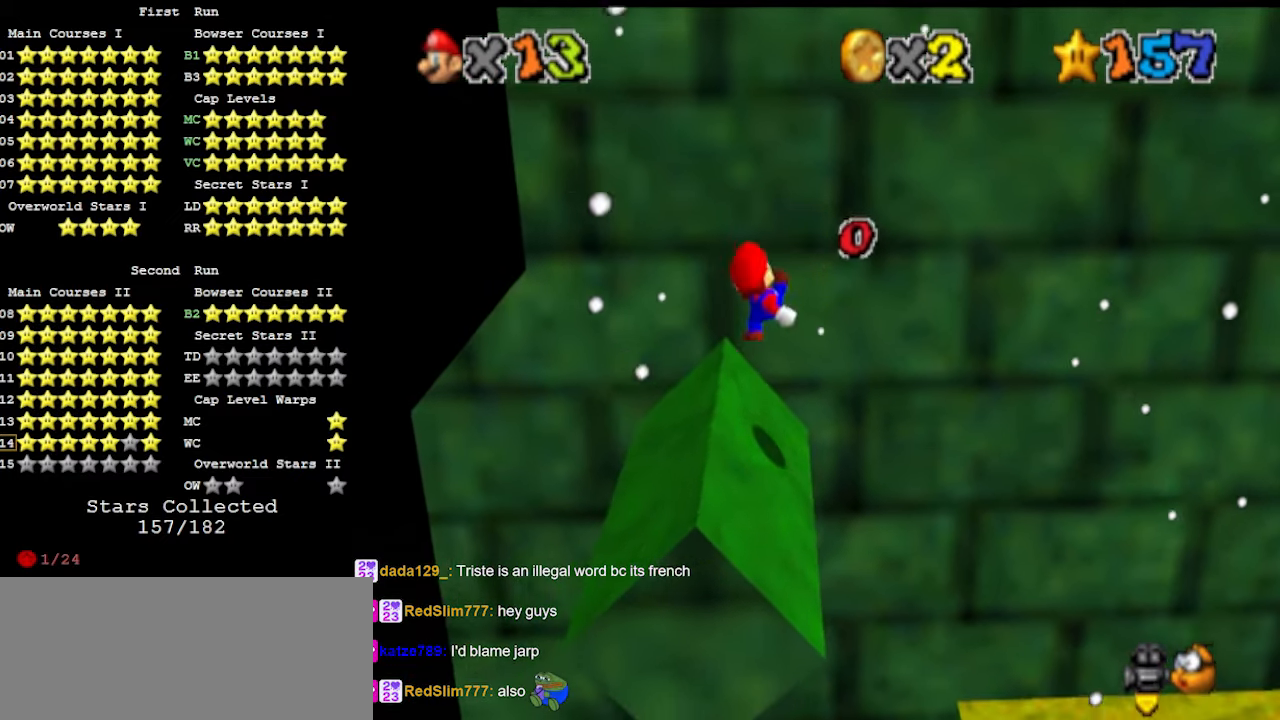
{"buttons": ["A"], "left_stick": "down-left", "events": [[367, "A", "down"]]}
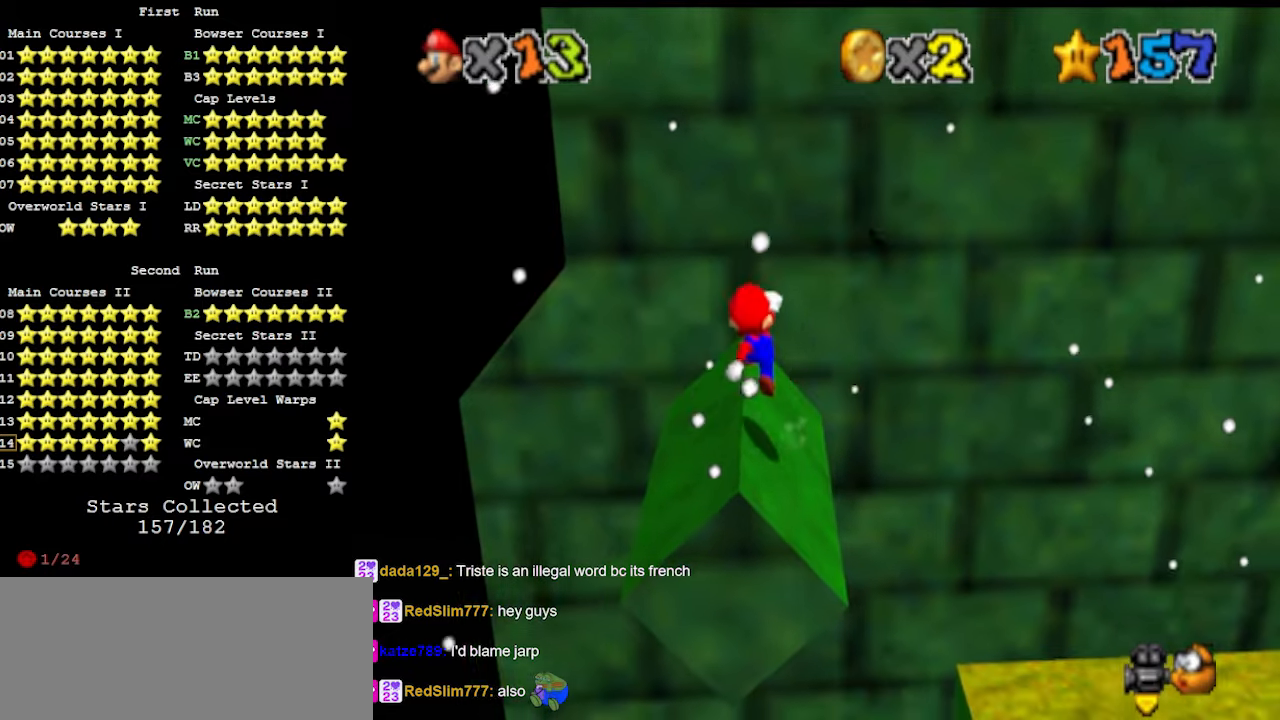
{"buttons": [], "left_stick": "up", "events": [[33, "left_stick", "left"], [200, "left_stick", "up-left"], [300, "C_DOWN", "down"], [300, "left_stick", "up"], [367, "B", "down"], [367, "C_DOWN", "up"], [433, "A", "up"], [433, "B", "up"]]}